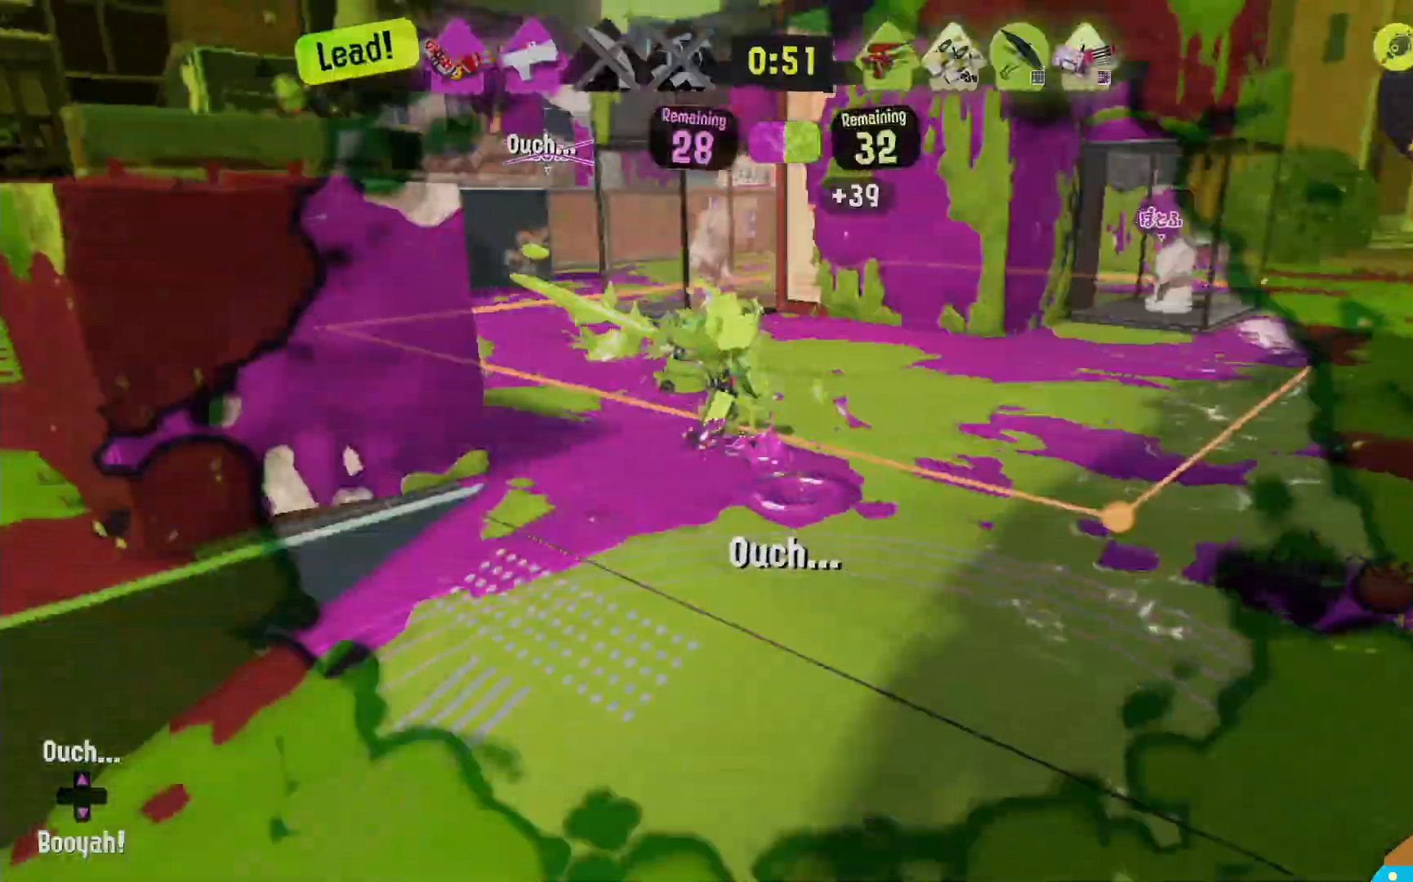
Gameplay with a controller (Nintendo layout); each line is a JSON object with the inputs held at the frame after it. "events" lists button and stick changes between this image and that frame as [ms after this image, input, new state], when the widget could be followed in between. Not read: DPAD_LEFT L3 R3 START.
{"buttons": [], "left_stick": "center", "right_stick": "center", "events": []}
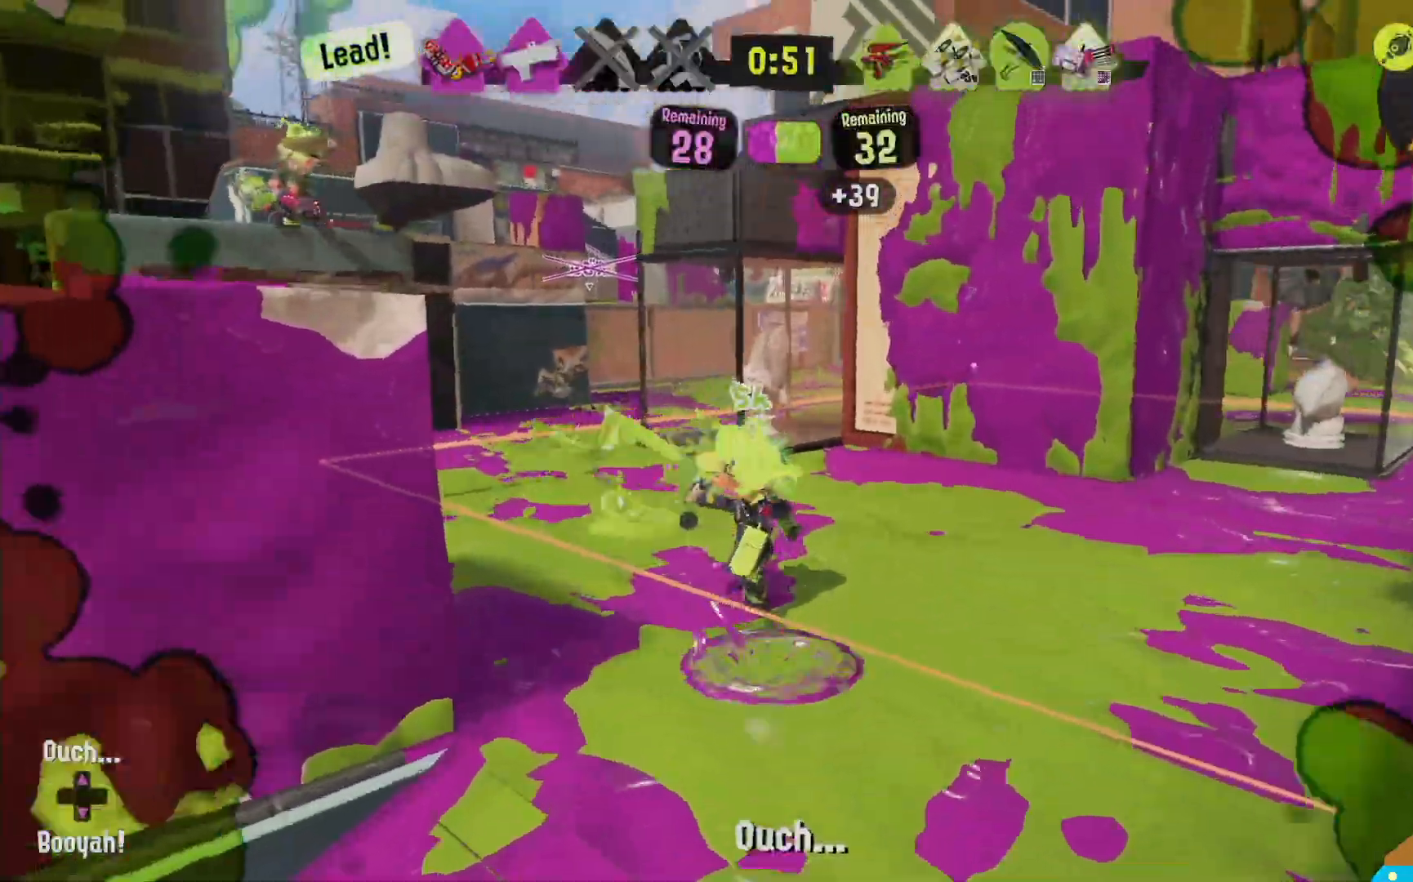
{"buttons": [], "left_stick": "center", "right_stick": "center", "events": []}
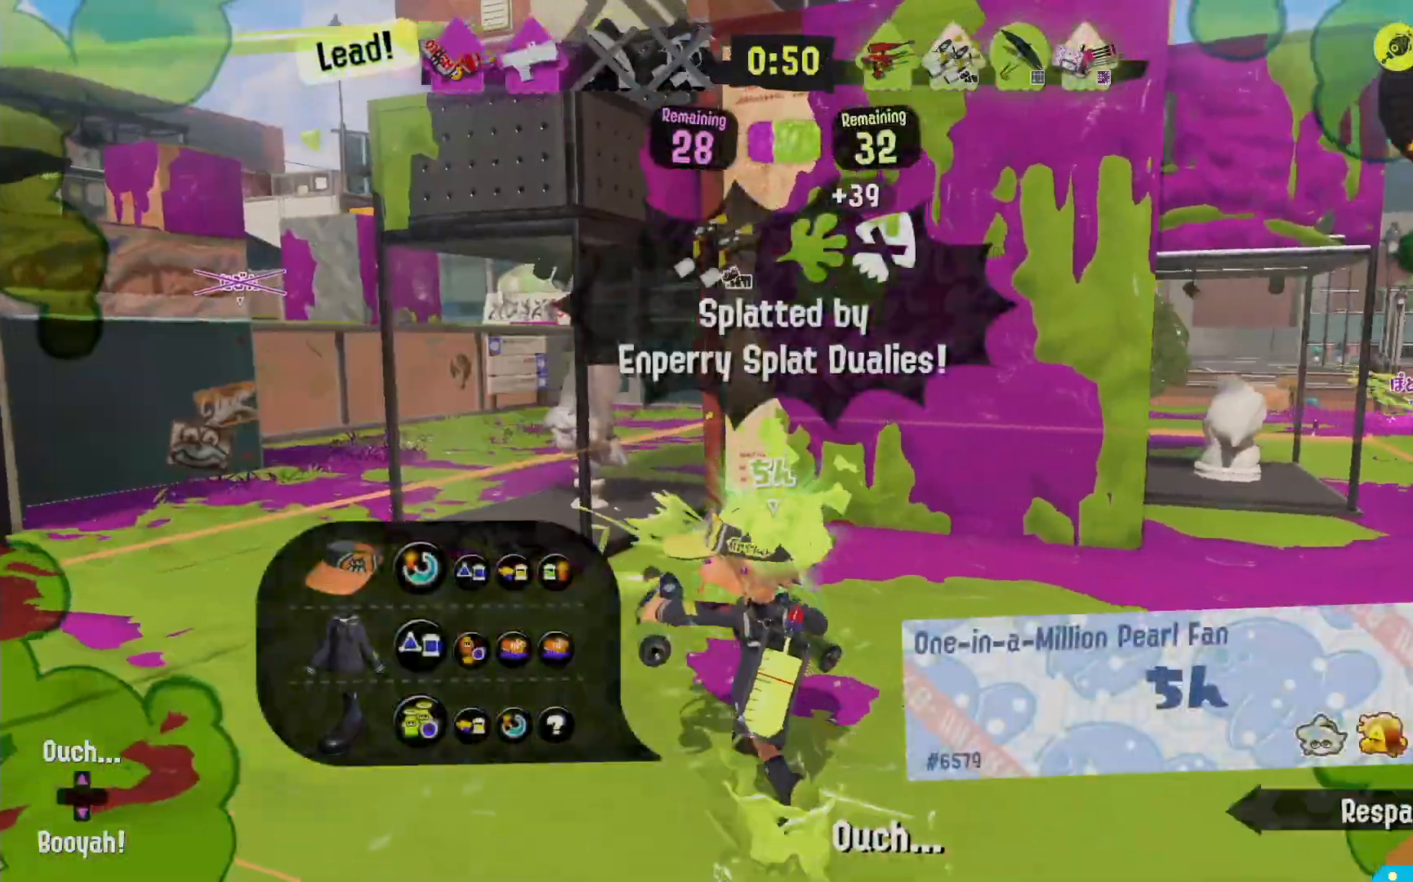
{"buttons": [], "left_stick": "center", "right_stick": "center"}
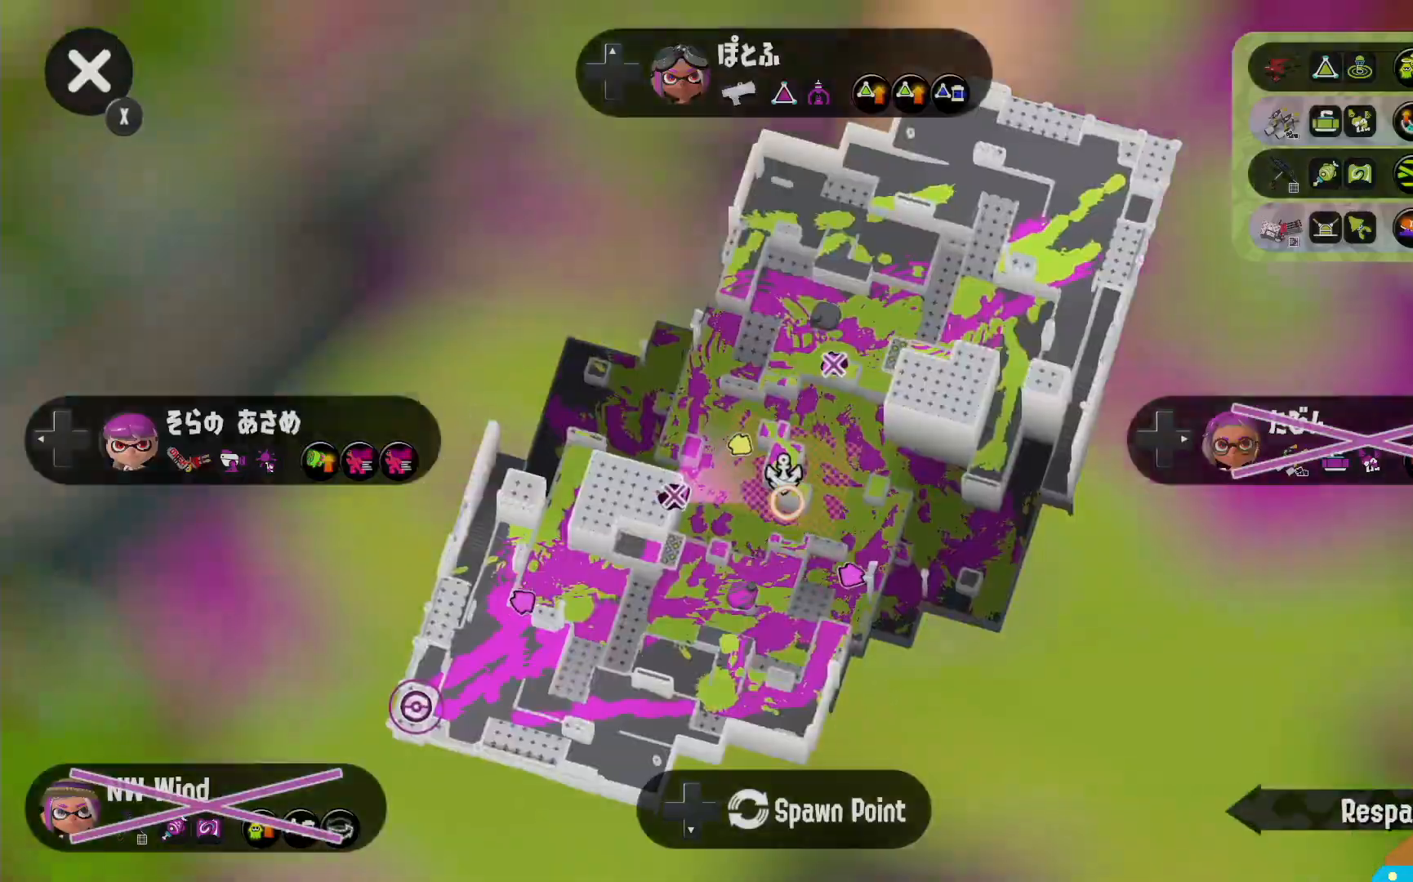
{"buttons": ["X"], "left_stick": "center", "right_stick": "center", "events": [[467, "X", "down"]]}
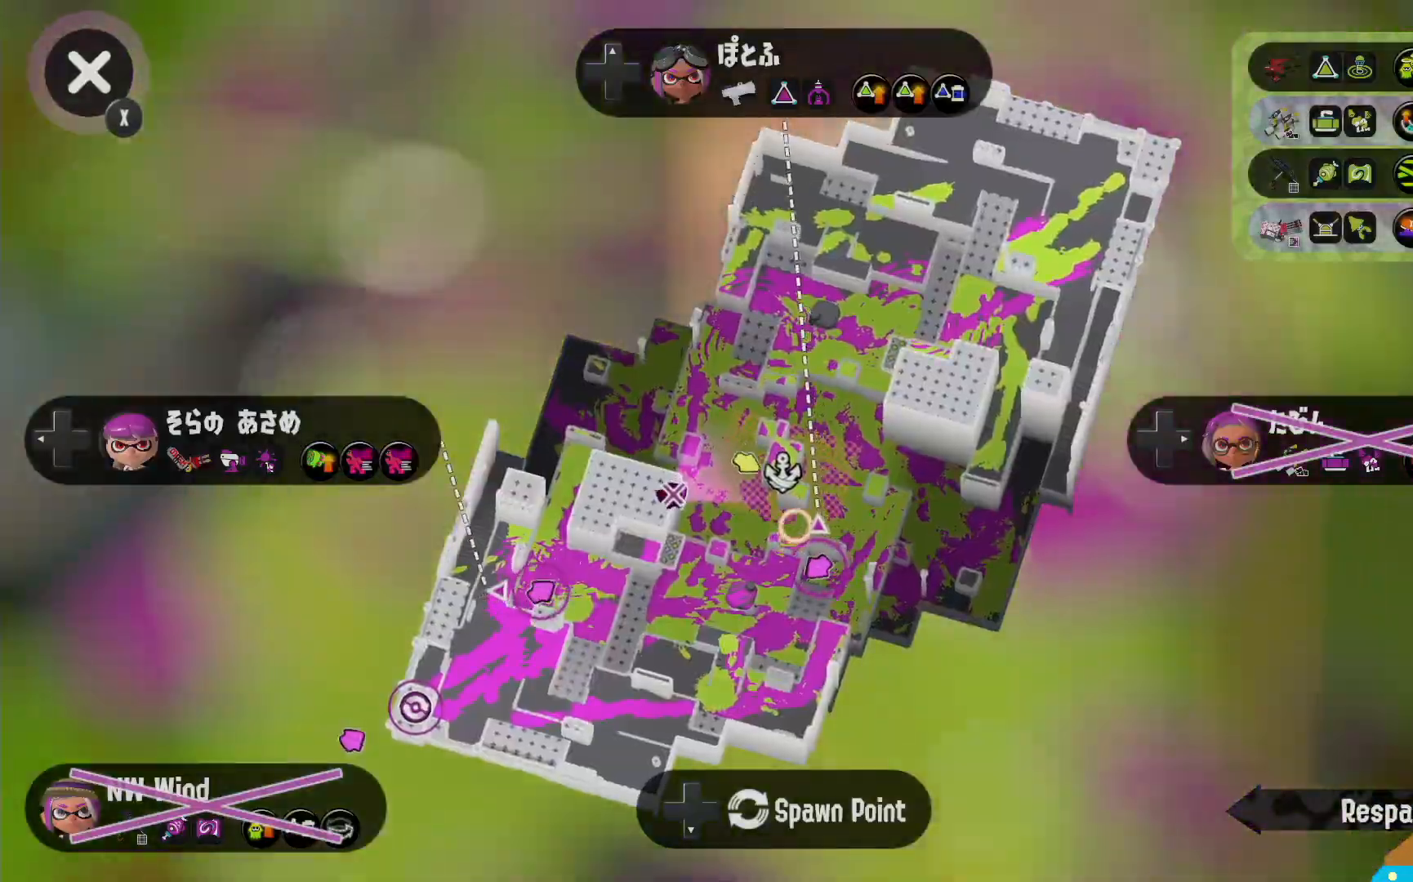
{"buttons": ["X"], "left_stick": "center", "right_stick": "center", "events": [[100, "X", "up"], [450, "X", "down"]]}
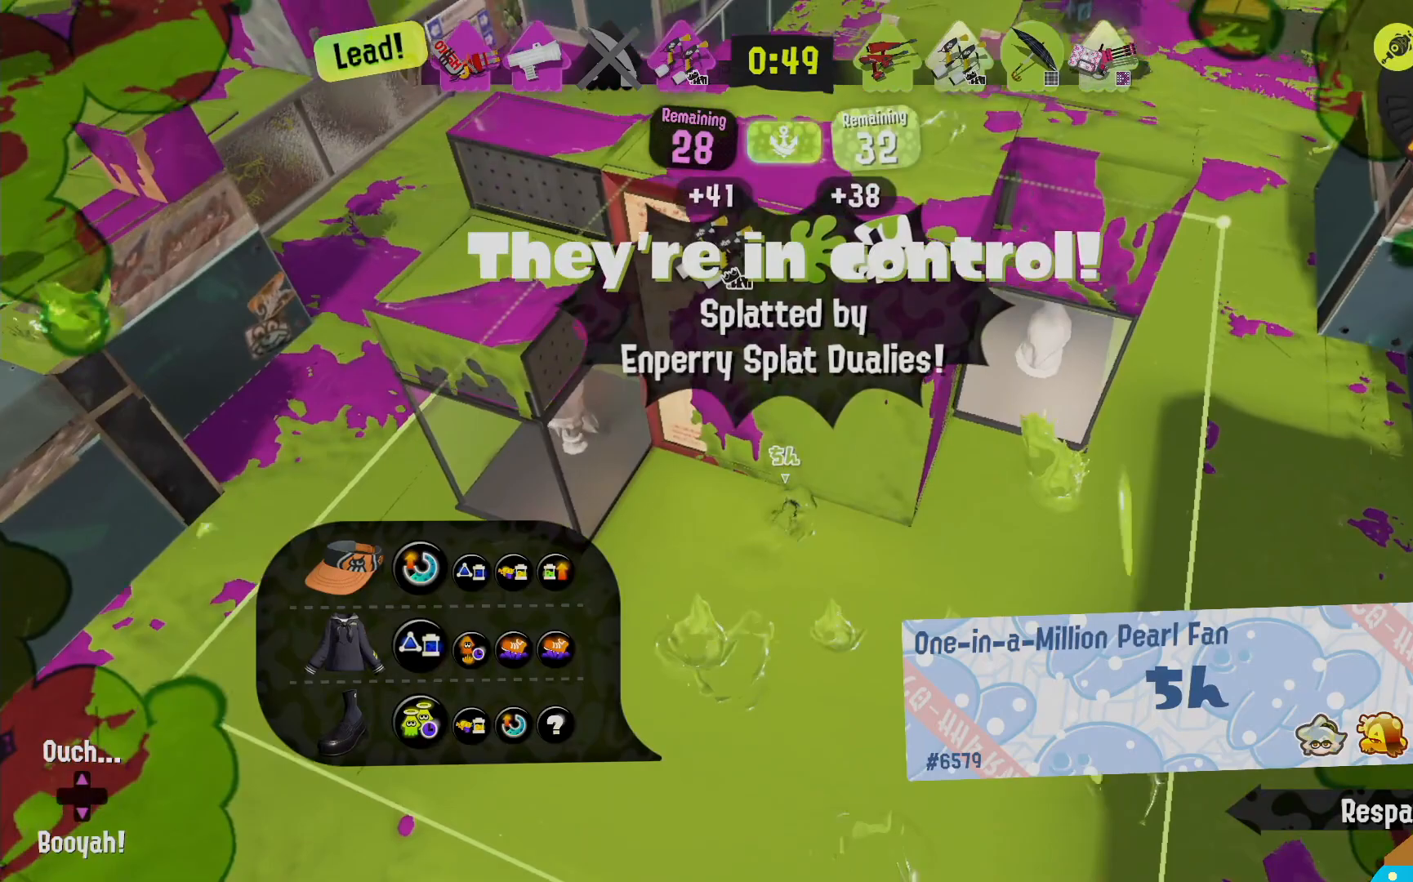
{"buttons": [], "left_stick": "center", "right_stick": "center", "events": [[100, "X", "up"]]}
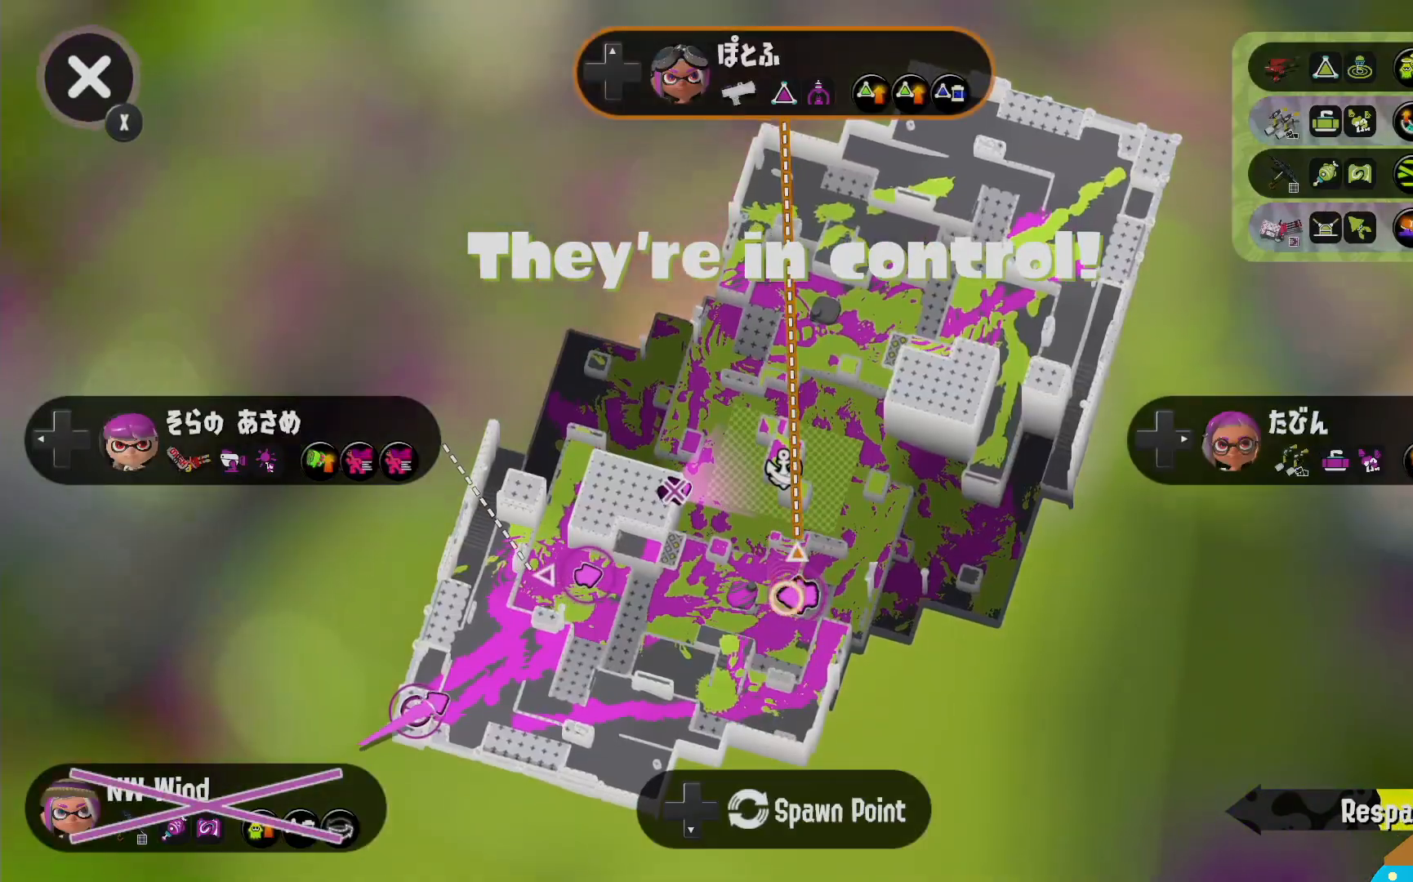
{"buttons": [], "left_stick": "center", "right_stick": "center"}
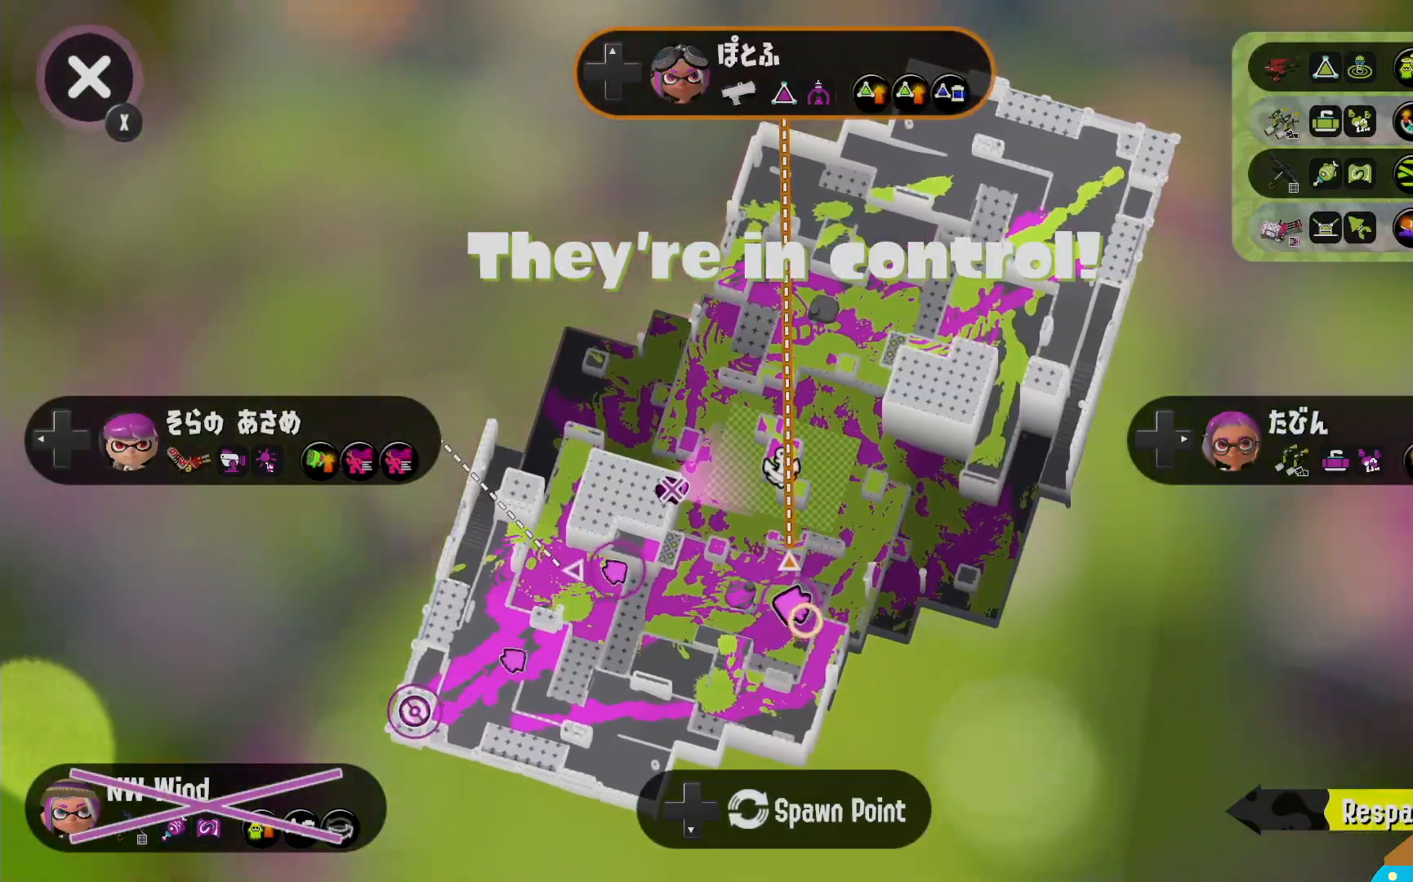
{"buttons": [], "left_stick": "center", "right_stick": "center"}
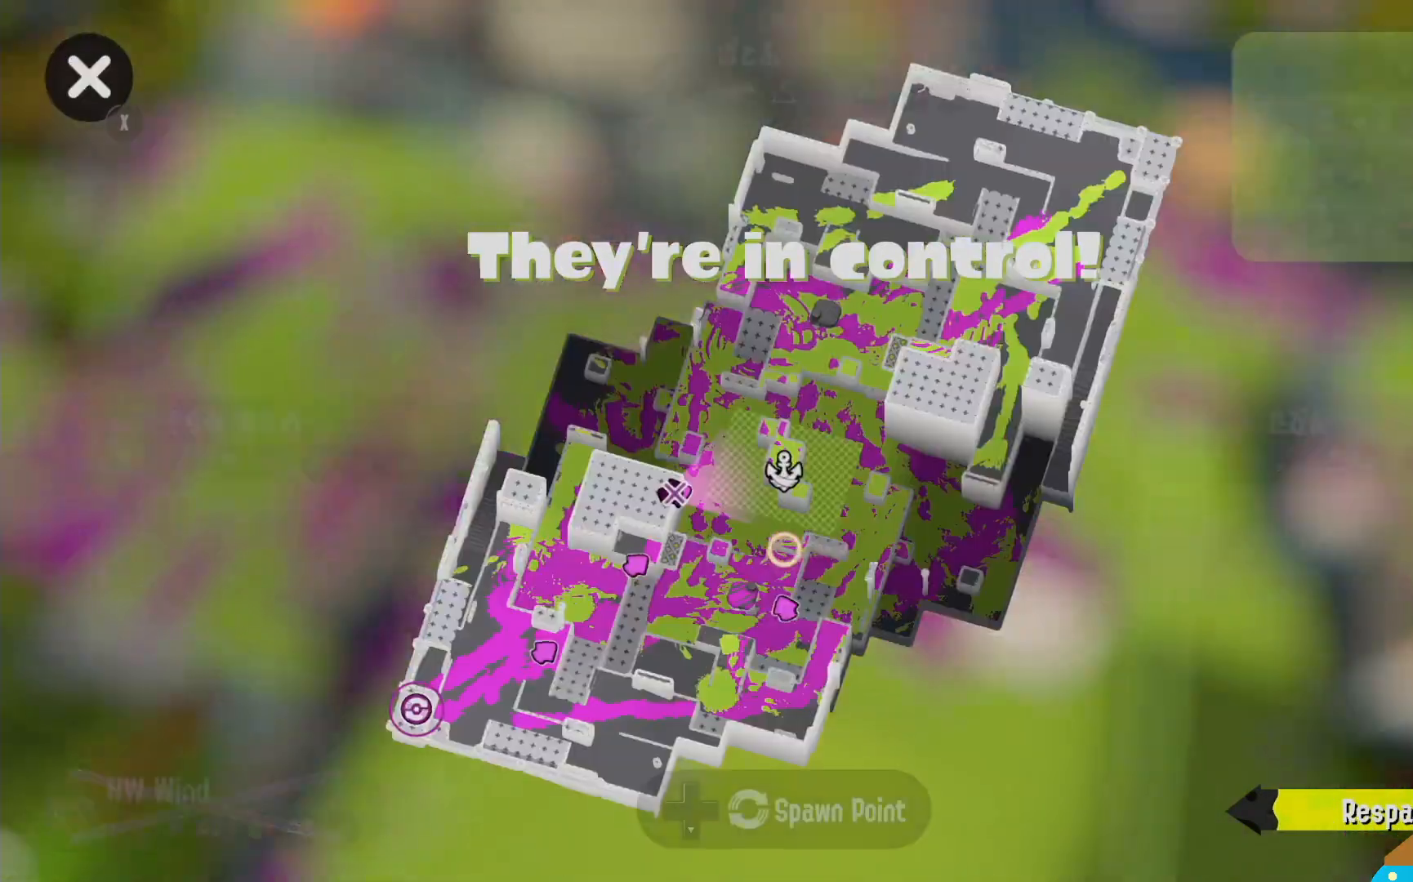
{"buttons": [], "left_stick": "center", "right_stick": "center"}
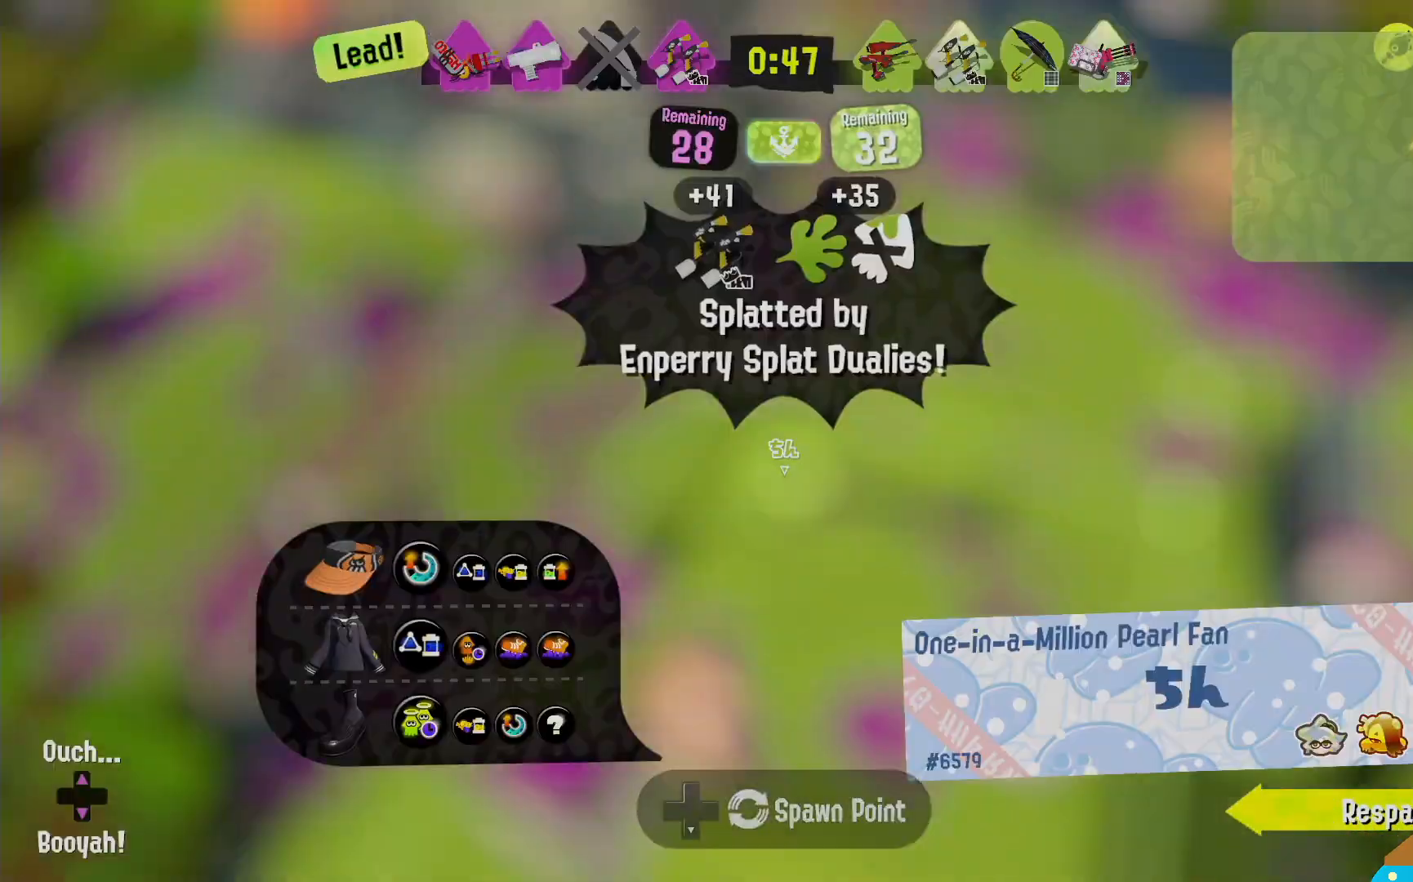
{"buttons": [], "left_stick": "center", "right_stick": "center", "events": []}
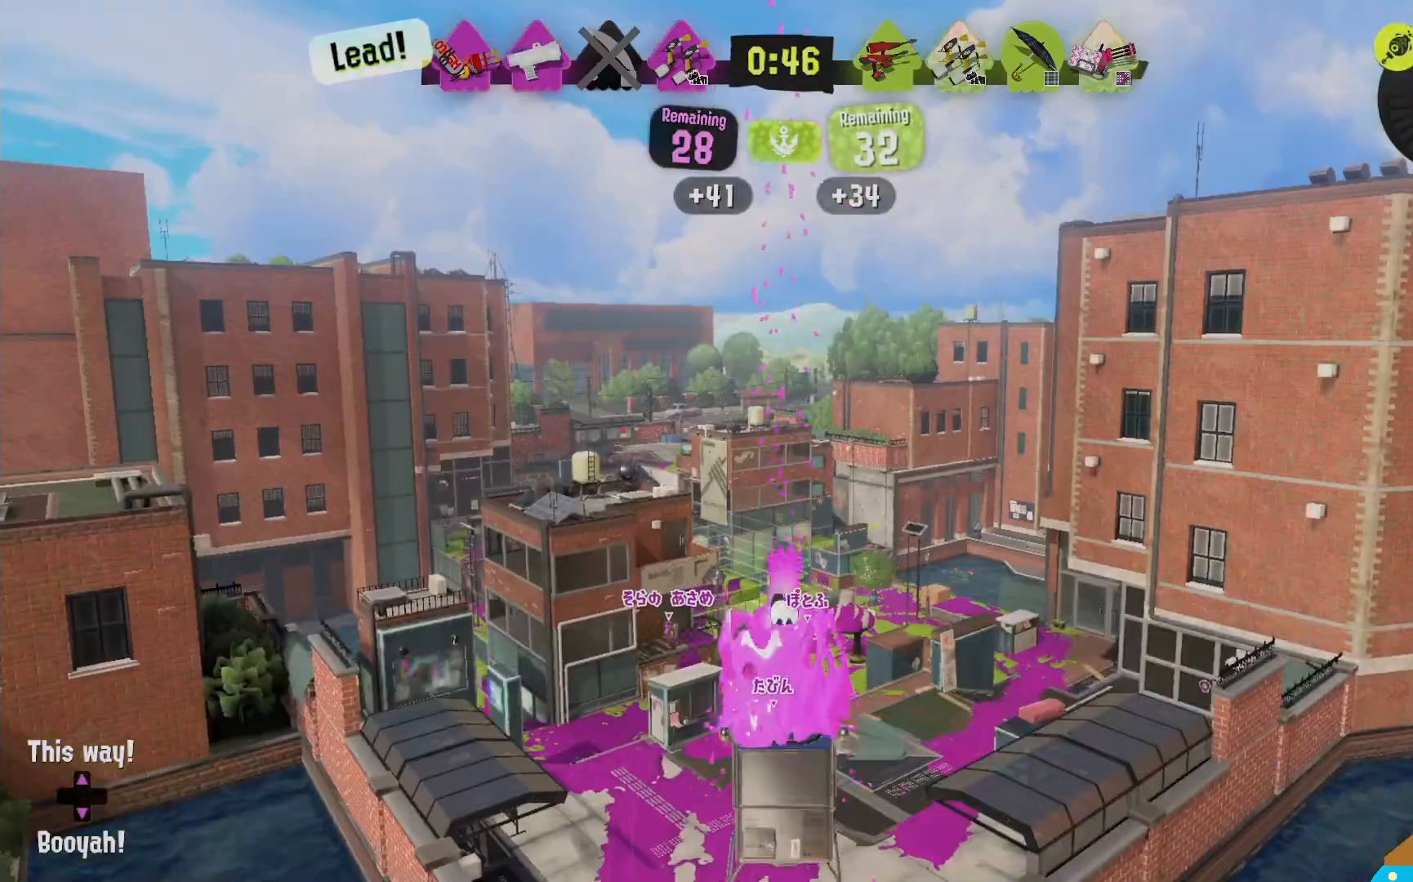
{"buttons": [], "left_stick": "center", "right_stick": "center", "events": []}
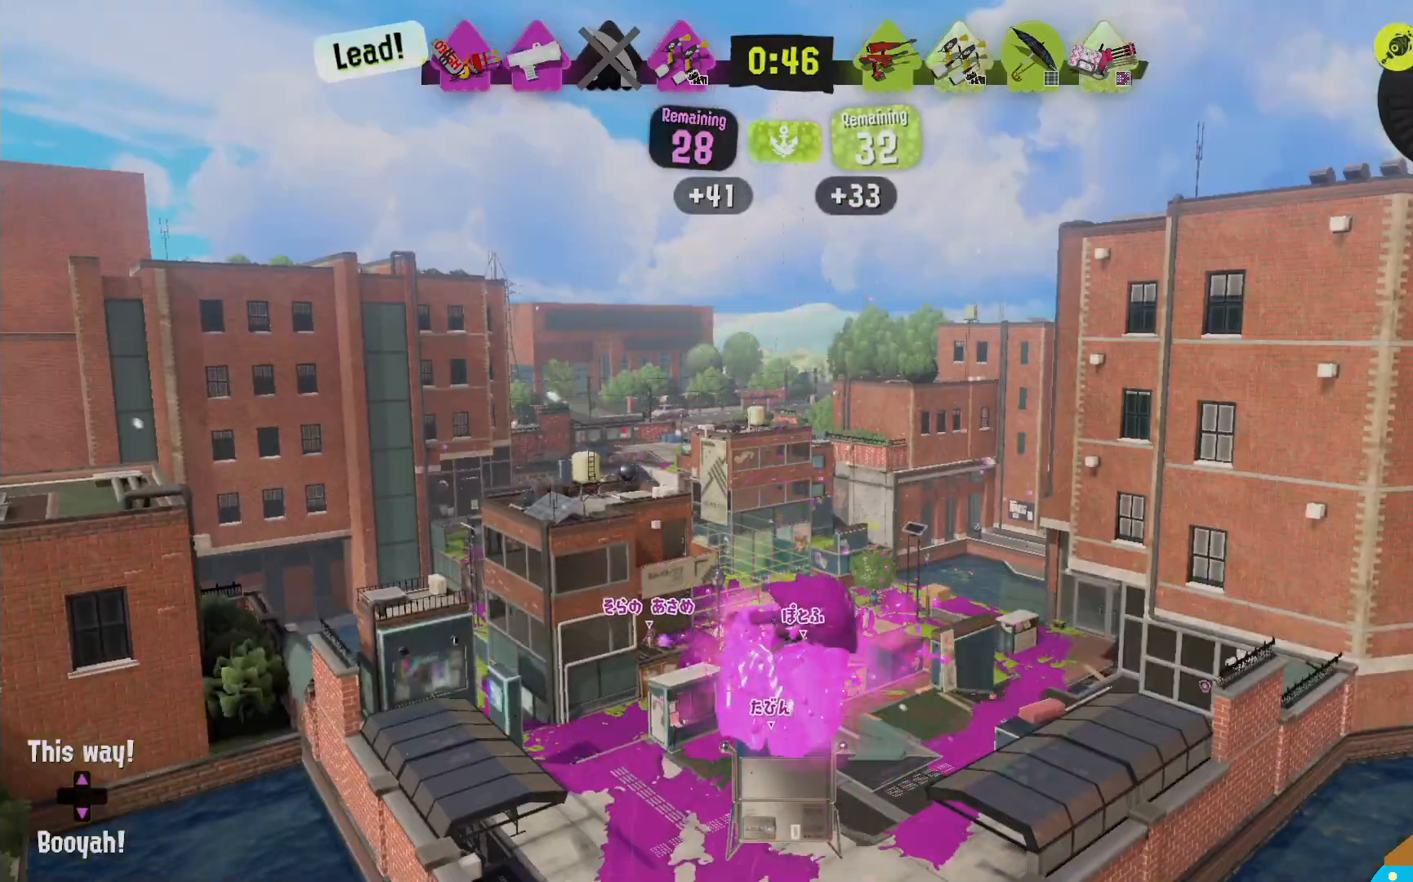
{"buttons": [], "left_stick": "center", "right_stick": "center", "events": [[217, "X", "down"], [333, "X", "up"]]}